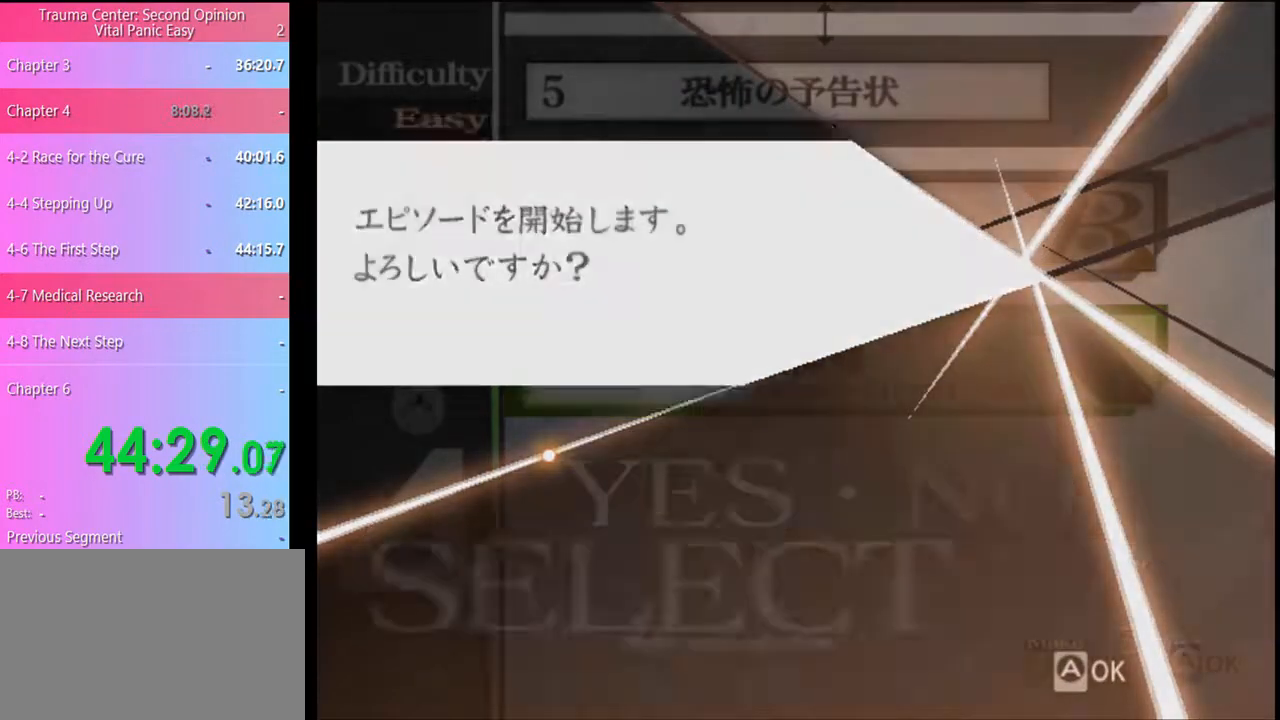
Gameplay with keyboard and mouse; each line is a JSON object with the keys and mouse buttons held at the frame after it. "events" lists presses ("down") and releases ("up") of "a", "alt", "c", "d", "e", "f", "q", "r", "s", "shift", "space", "v", "w", "mouse_left", "mouse_wheel", "mouse_right", "mouse_mb4" and "mouse_mb5" between this image and that frame as [ms after this image, input, new state], when the widget could be followed in between. "mouse_left", "mouse_wheel", "mouse_right", "mouse_mb4", "mouse_mb5" = the "left", "wheel", "right", "mb4", "mb5" buttons of the "mouse" list. No other keys are recorded. "wheel" means that the mouse wheel is clicked or scrolled. Mouse movement is not recorded.
{"keys": [], "mouse": ["left"], "events": [[33, "mouse_left", "up"], [67, "mouse_left", "down"], [167, "mouse_left", "up"], [200, "mouse_left", "down"], [300, "mouse_left", "up"], [367, "mouse_left", "down"], [433, "mouse_left", "up"], [500, "mouse_left", "down"]]}
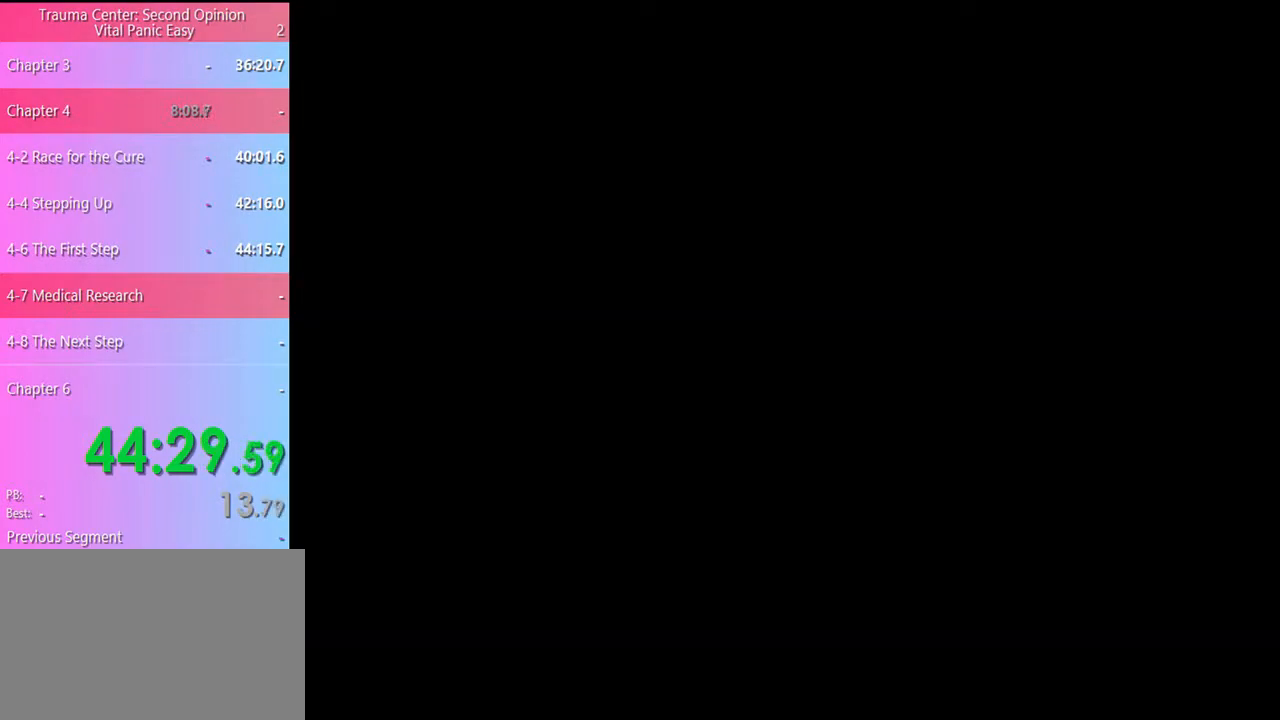
{"keys": [], "mouse": [], "events": [[67, "mouse_left", "up"], [133, "mouse_left", "down"], [233, "mouse_left", "up"], [300, "mouse_left", "down"], [367, "mouse_left", "up"], [433, "mouse_left", "down"], [500, "mouse_left", "up"]]}
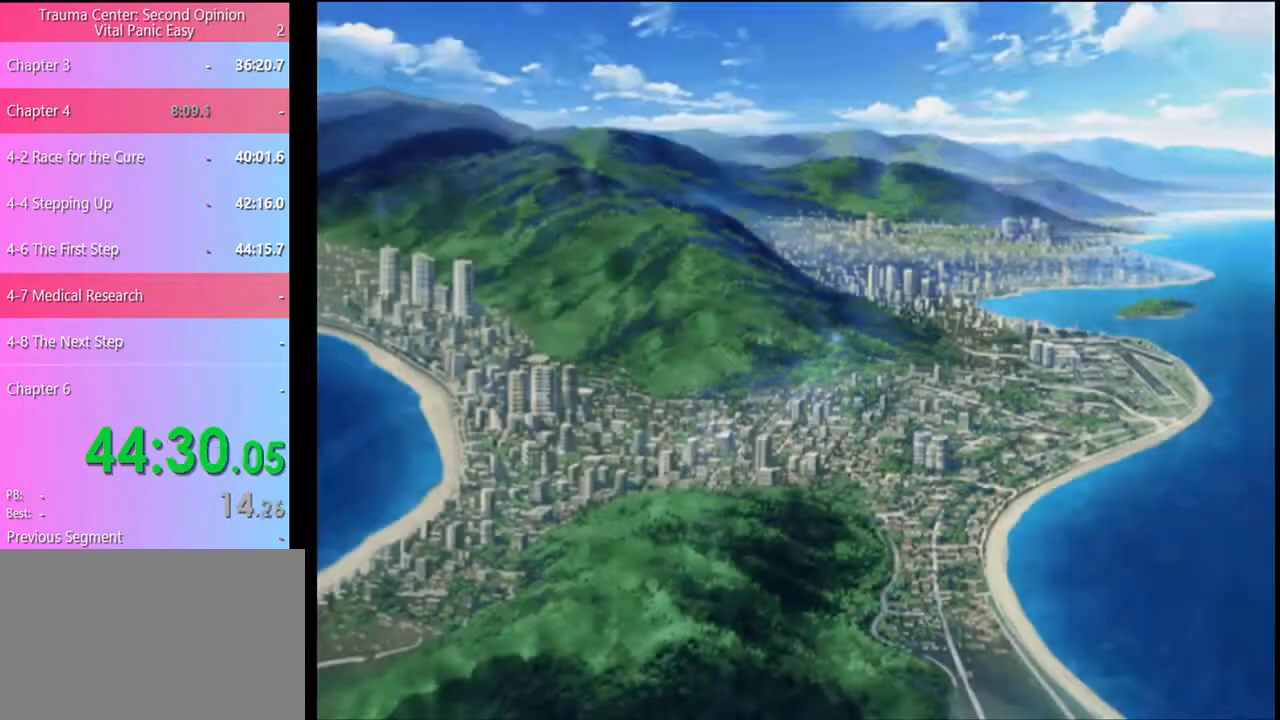
{"keys": [], "mouse": [], "events": [[67, "mouse_left", "down"], [167, "mouse_left", "up"], [233, "mouse_left", "down"], [300, "mouse_left", "up"], [367, "mouse_left", "down"], [467, "mouse_left", "up"]]}
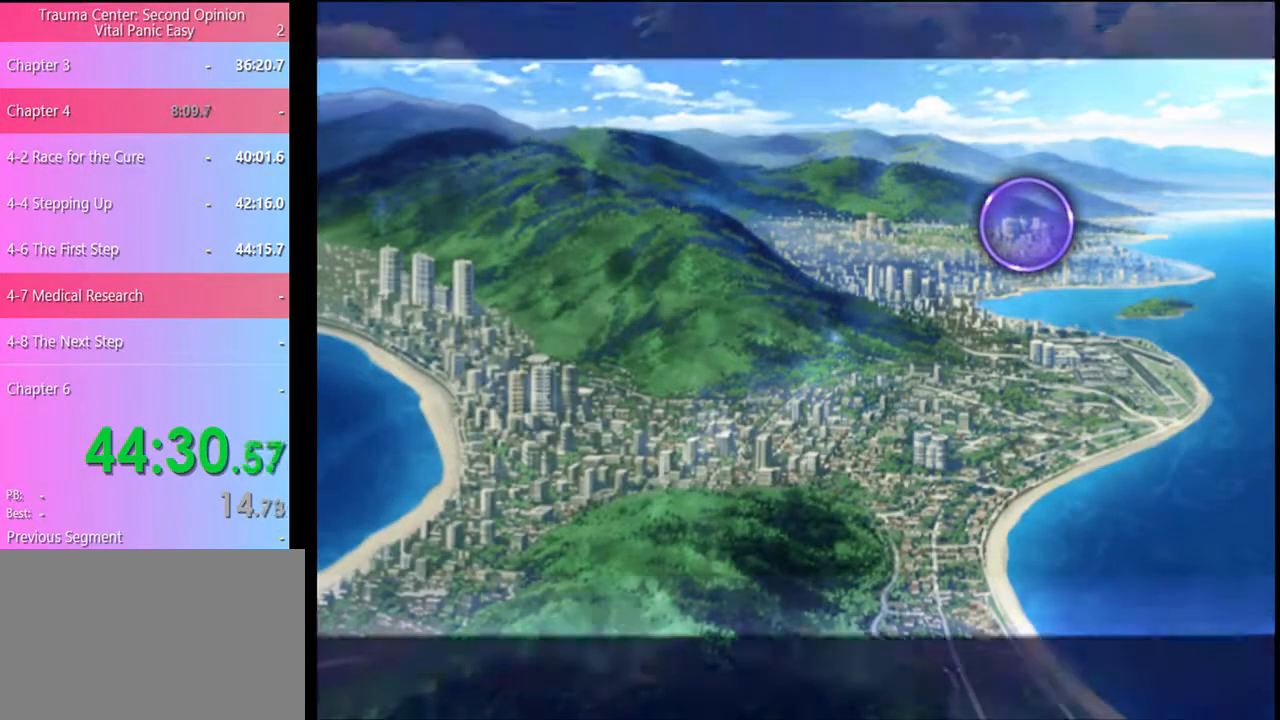
{"keys": [], "mouse": ["left"], "events": [[33, "mouse_left", "down"], [100, "mouse_left", "up"], [167, "mouse_left", "down"], [267, "mouse_left", "up"], [333, "mouse_left", "down"], [400, "mouse_left", "up"], [467, "mouse_left", "down"]]}
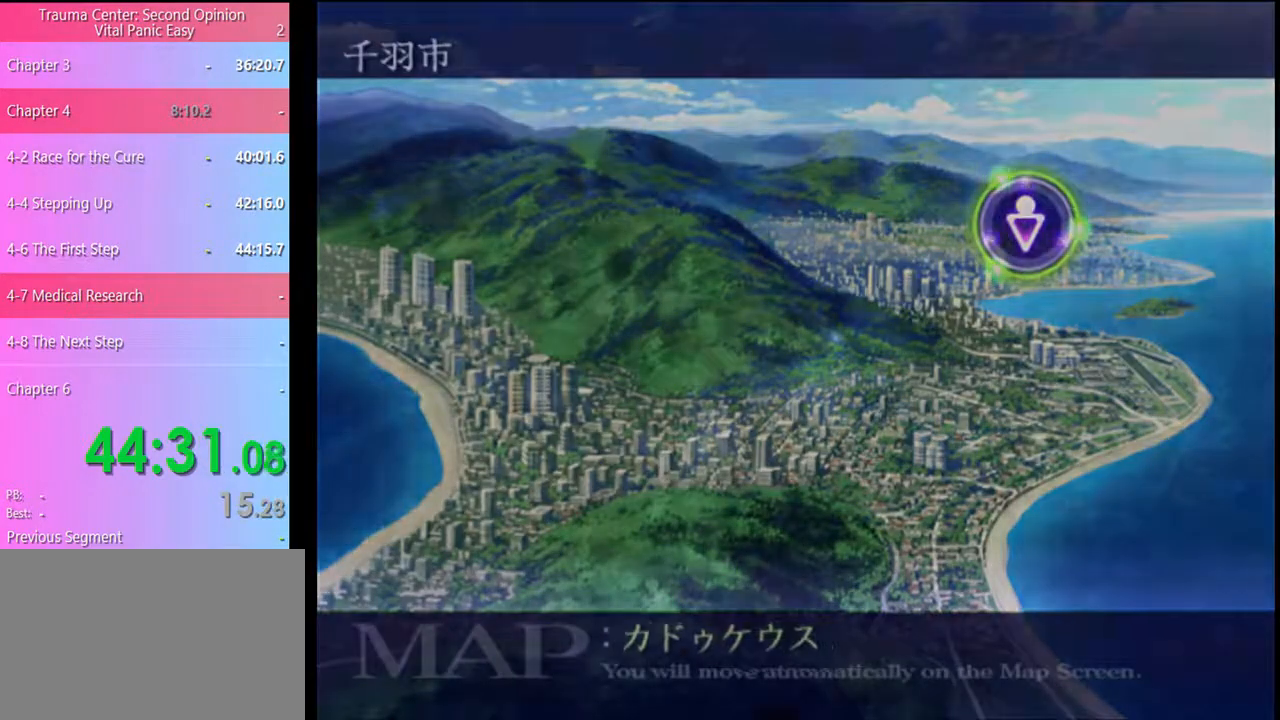
{"keys": [], "mouse": [], "events": [[67, "mouse_left", "up"], [133, "mouse_left", "down"], [200, "mouse_left", "up"], [267, "mouse_left", "down"], [400, "mouse_left", "up"], [433, "mouse_left", "down"], [500, "mouse_left", "up"]]}
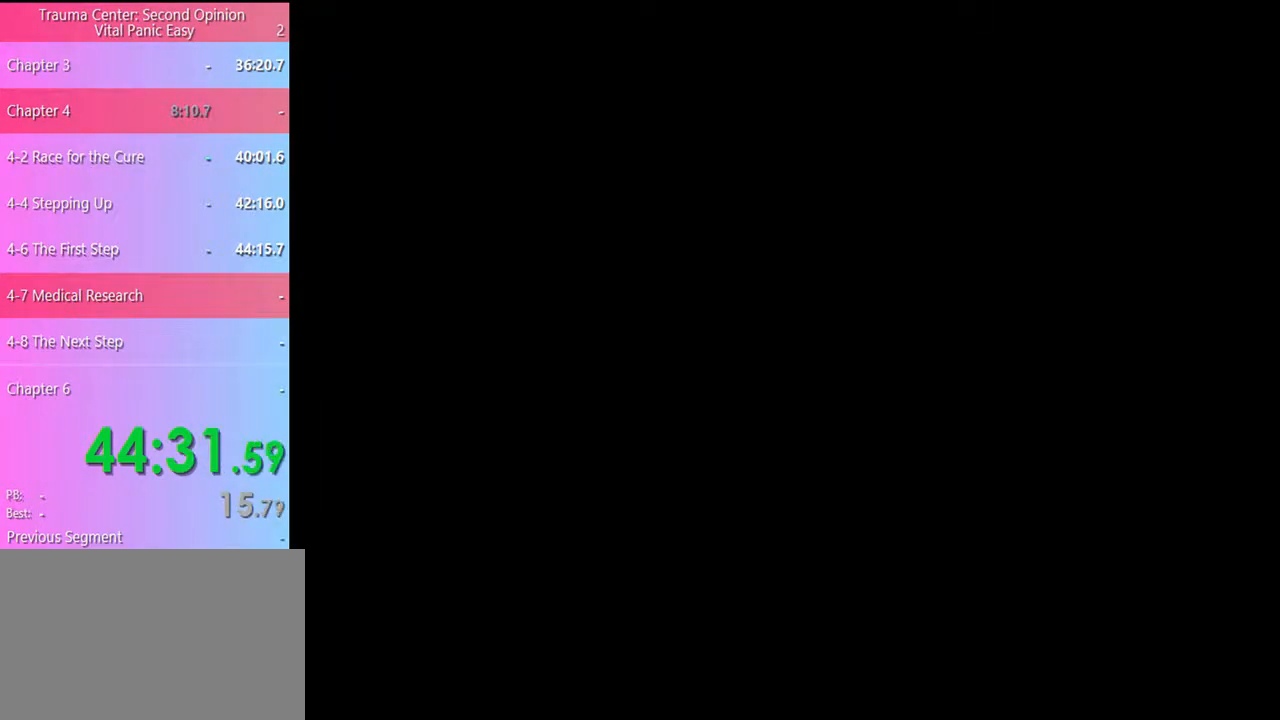
{"keys": [], "mouse": ["left"], "events": [[100, "mouse_left", "down"], [133, "mouse_left", "up"], [200, "mouse_left", "down"], [300, "mouse_left", "up"], [367, "mouse_left", "down"], [433, "mouse_left", "up"], [500, "mouse_left", "down"]]}
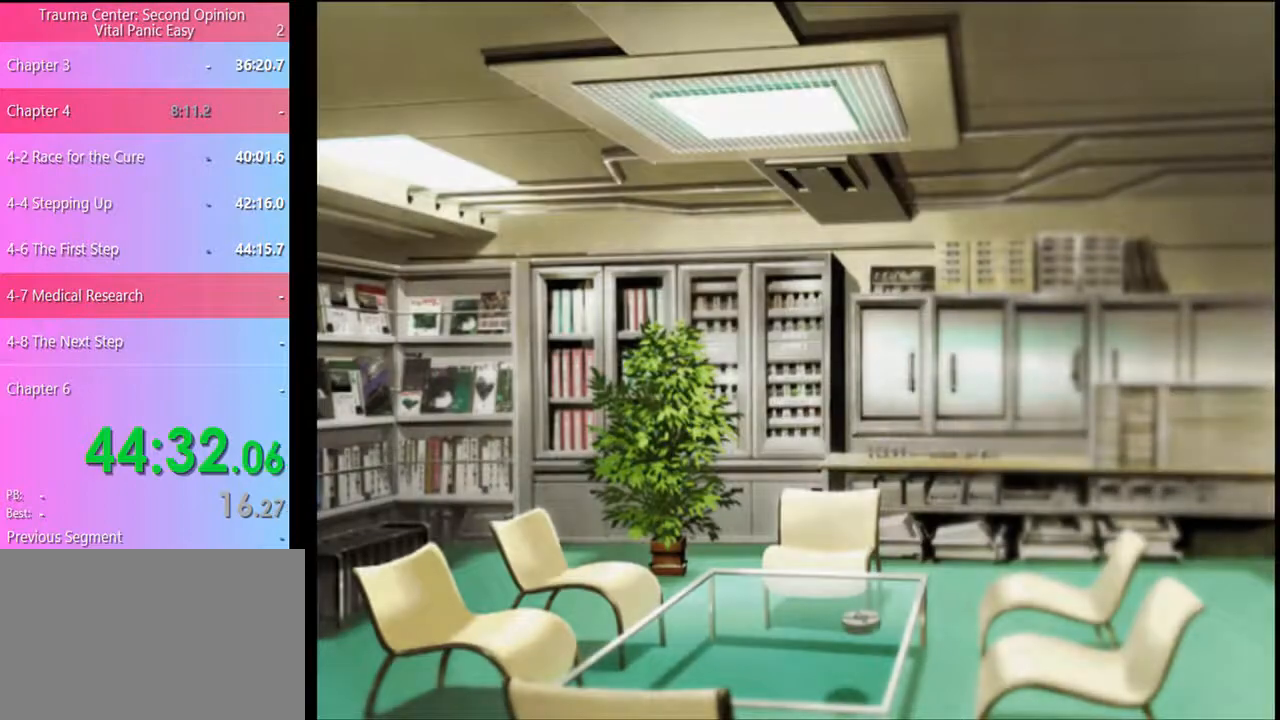
{"keys": [], "mouse": ["left"], "events": [[67, "mouse_left", "up"], [167, "mouse_left", "down"], [233, "mouse_left", "up"], [333, "mouse_left", "down"], [400, "mouse_left", "up"], [467, "mouse_left", "down"]]}
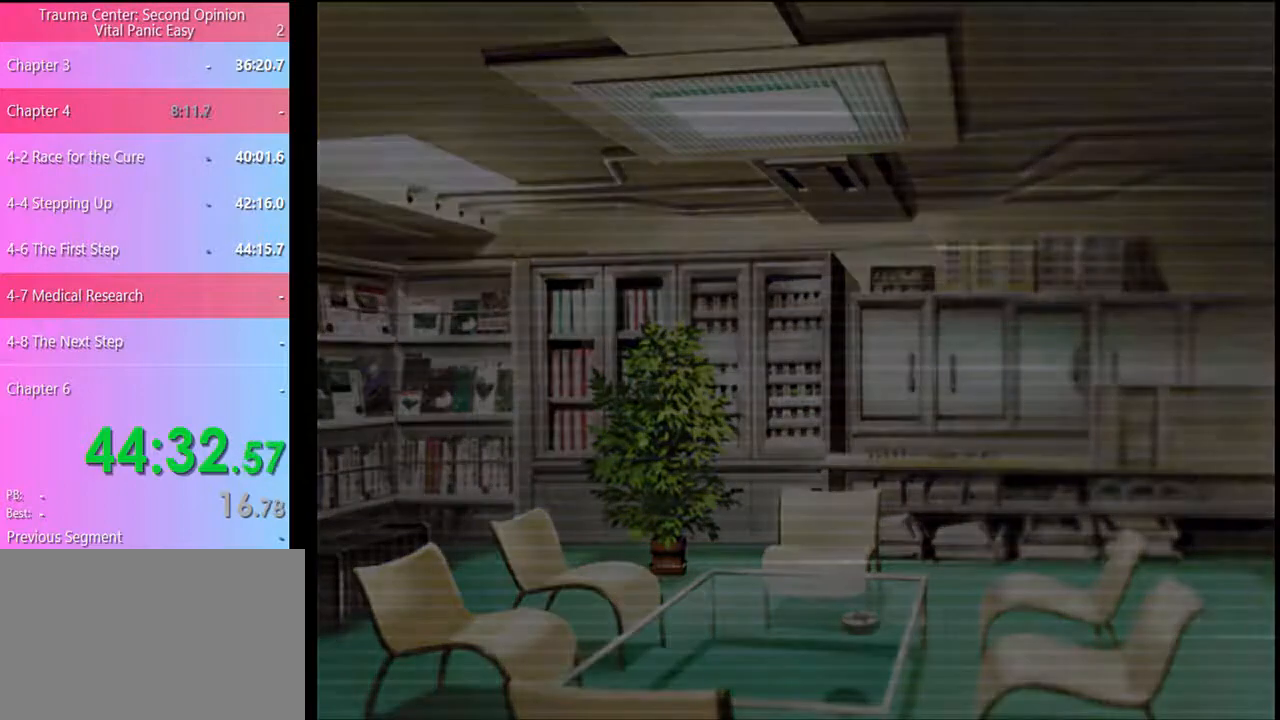
{"keys": [], "mouse": [], "events": [[33, "mouse_left", "up"], [100, "mouse_left", "down"], [200, "mouse_left", "up"], [267, "mouse_left", "down"], [367, "mouse_left", "up"], [400, "mouse_left", "down"], [467, "mouse_left", "up"]]}
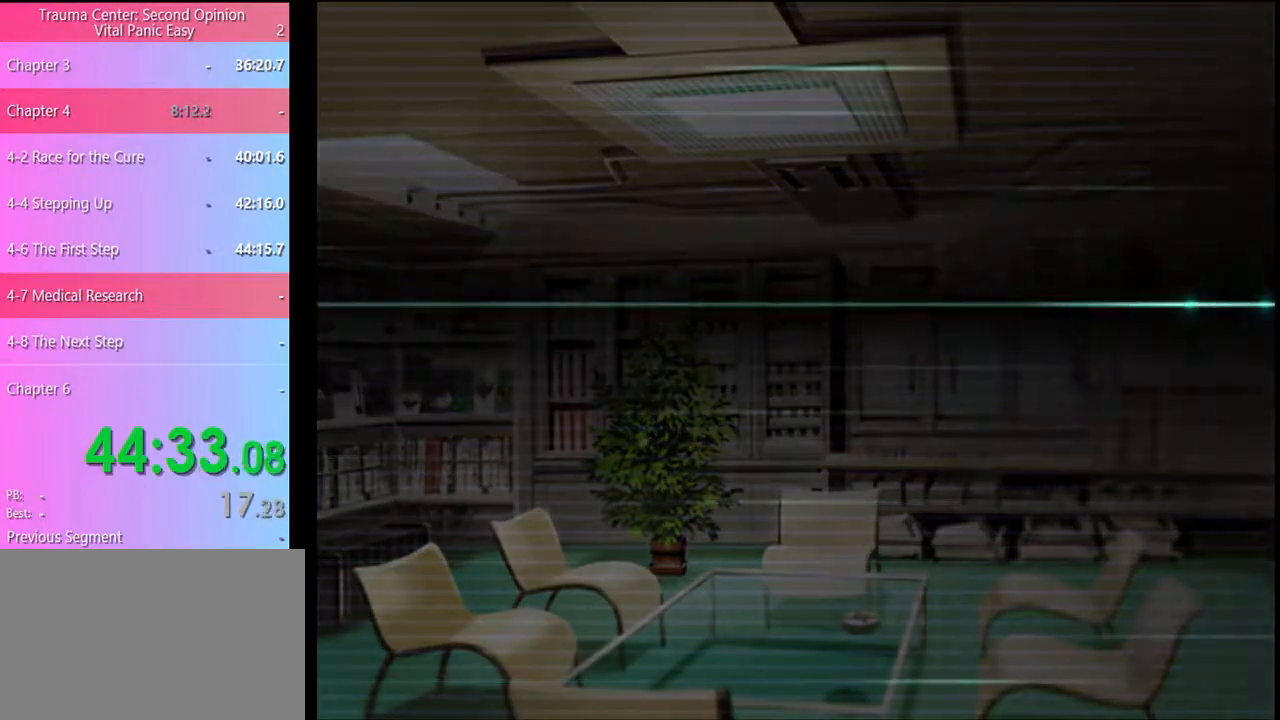
{"keys": [], "mouse": [], "events": [[67, "mouse_left", "down"], [133, "mouse_left", "up"], [233, "mouse_left", "down"], [267, "mouse_left", "up"]]}
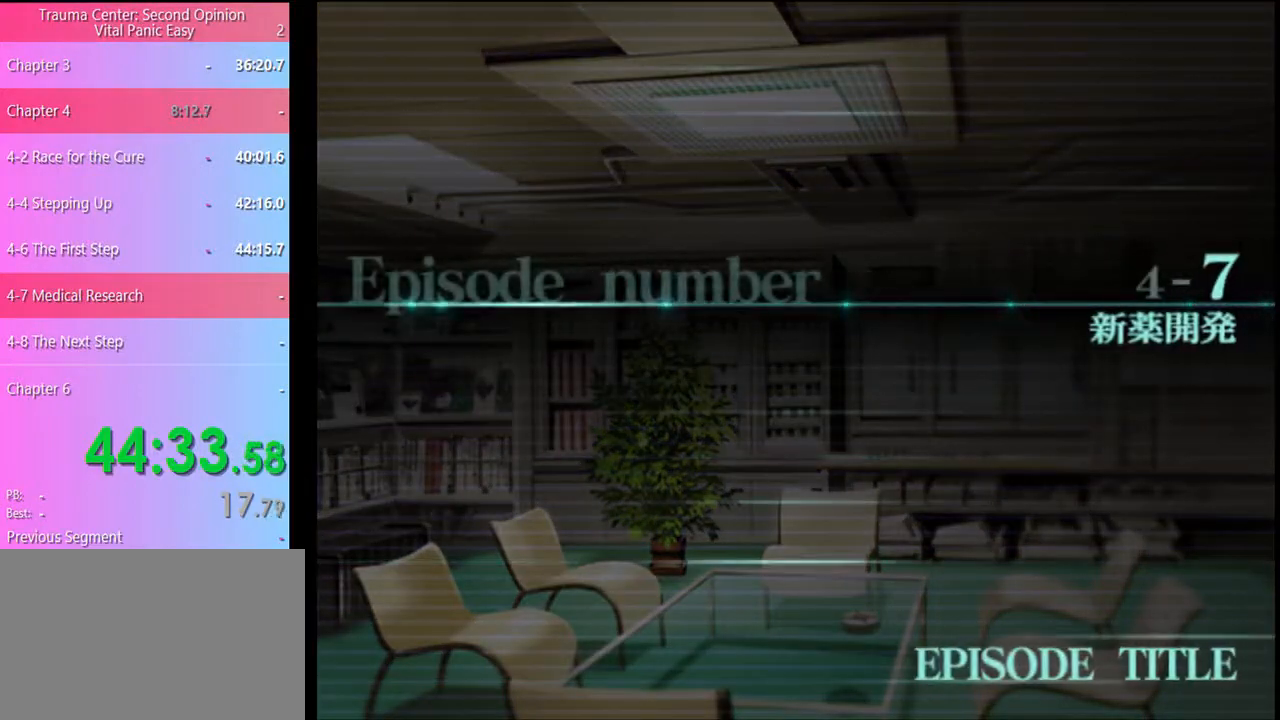
{"keys": [], "mouse": [], "events": [[33, "mouse_left", "down"], [100, "mouse_left", "up"], [200, "mouse_left", "down"], [300, "mouse_left", "up"], [433, "q", "down"], [467, "q", "up"]]}
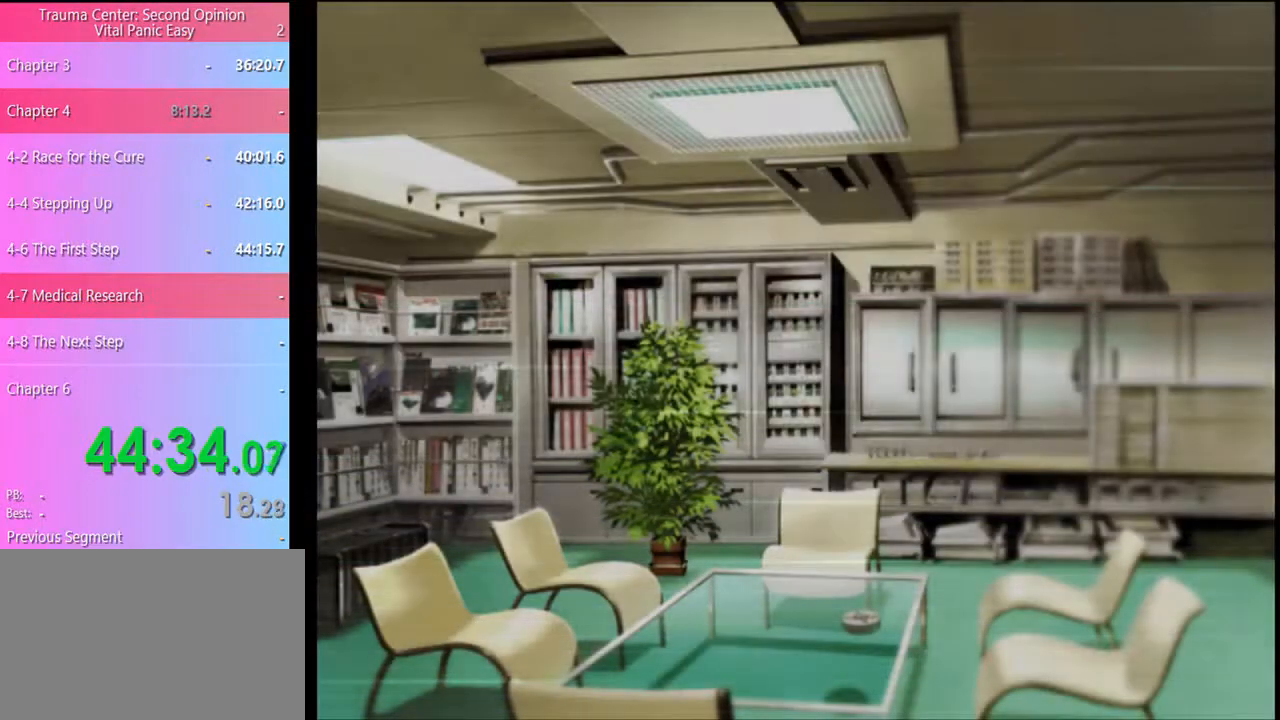
{"keys": ["q"], "mouse": [], "events": [[67, "q", "down"], [133, "q", "up"], [200, "q", "down"], [267, "q", "up"], [333, "q", "down"], [367, "q", "up"], [467, "q", "down"]]}
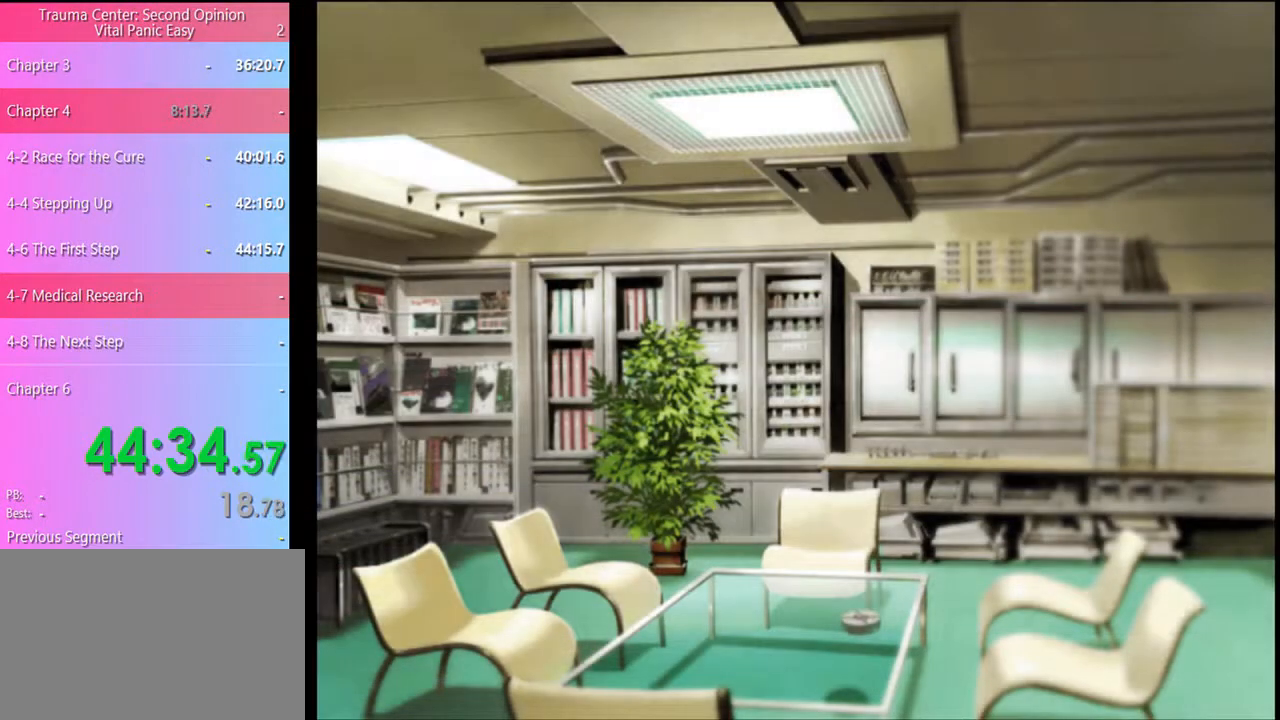
{"keys": [], "mouse": [], "events": [[33, "q", "up"], [100, "q", "down"], [133, "q", "up"]]}
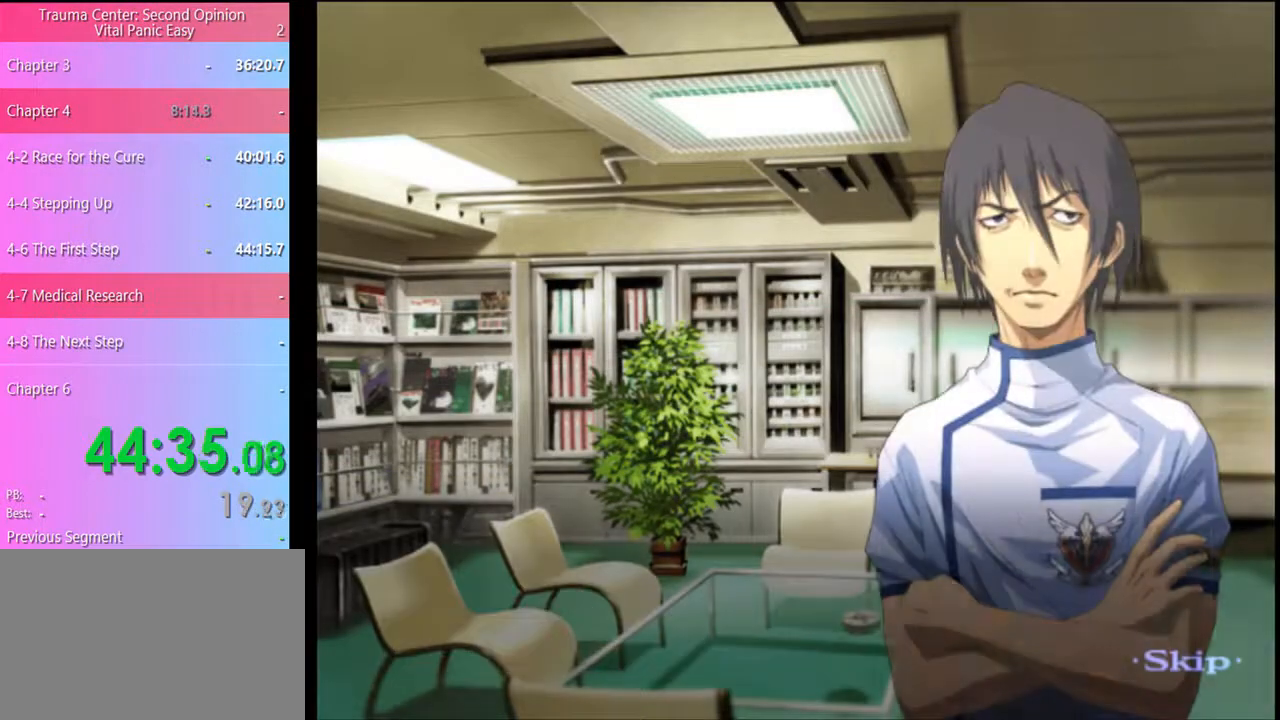
{"keys": [], "mouse": [], "events": []}
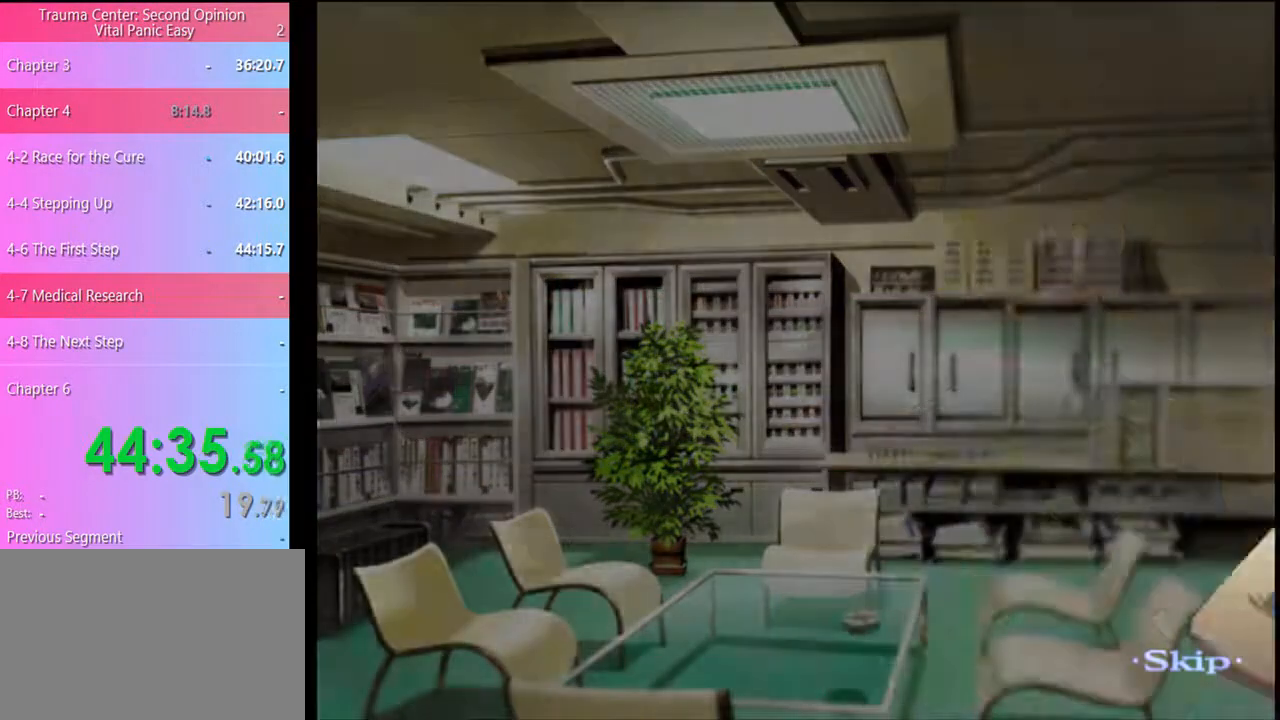
{"keys": [], "mouse": [], "events": []}
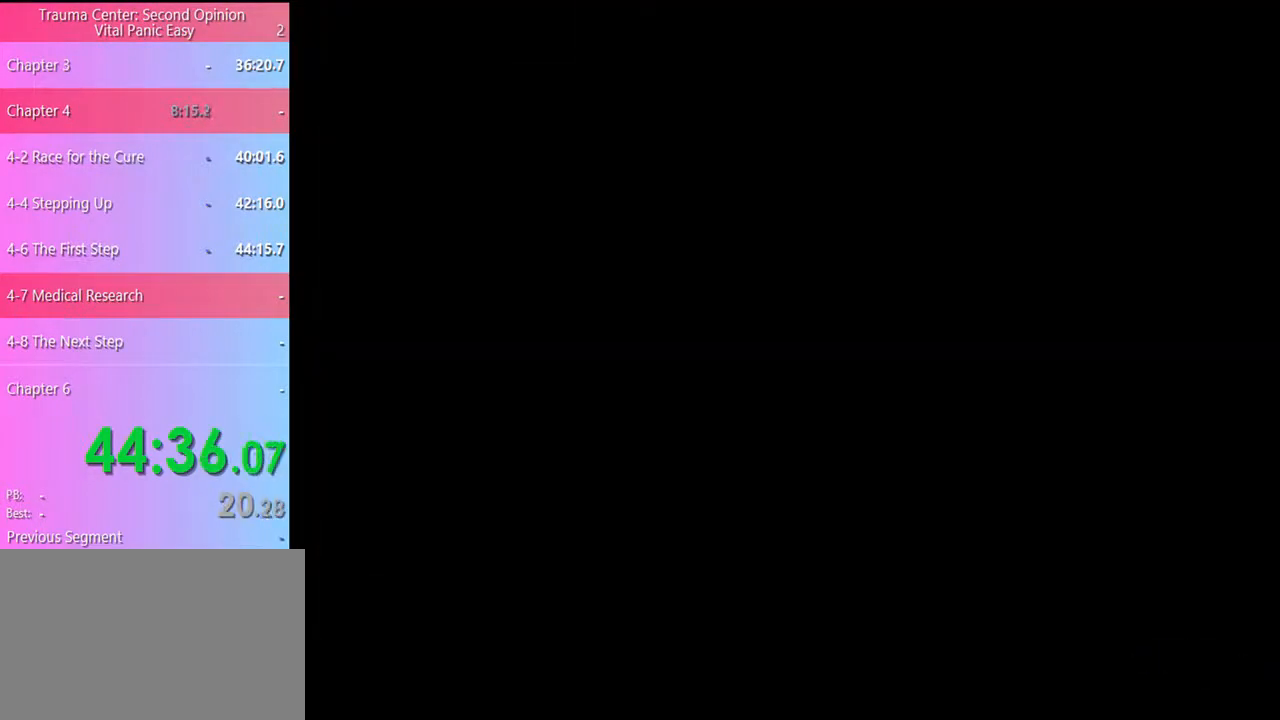
{"keys": [], "mouse": [], "events": []}
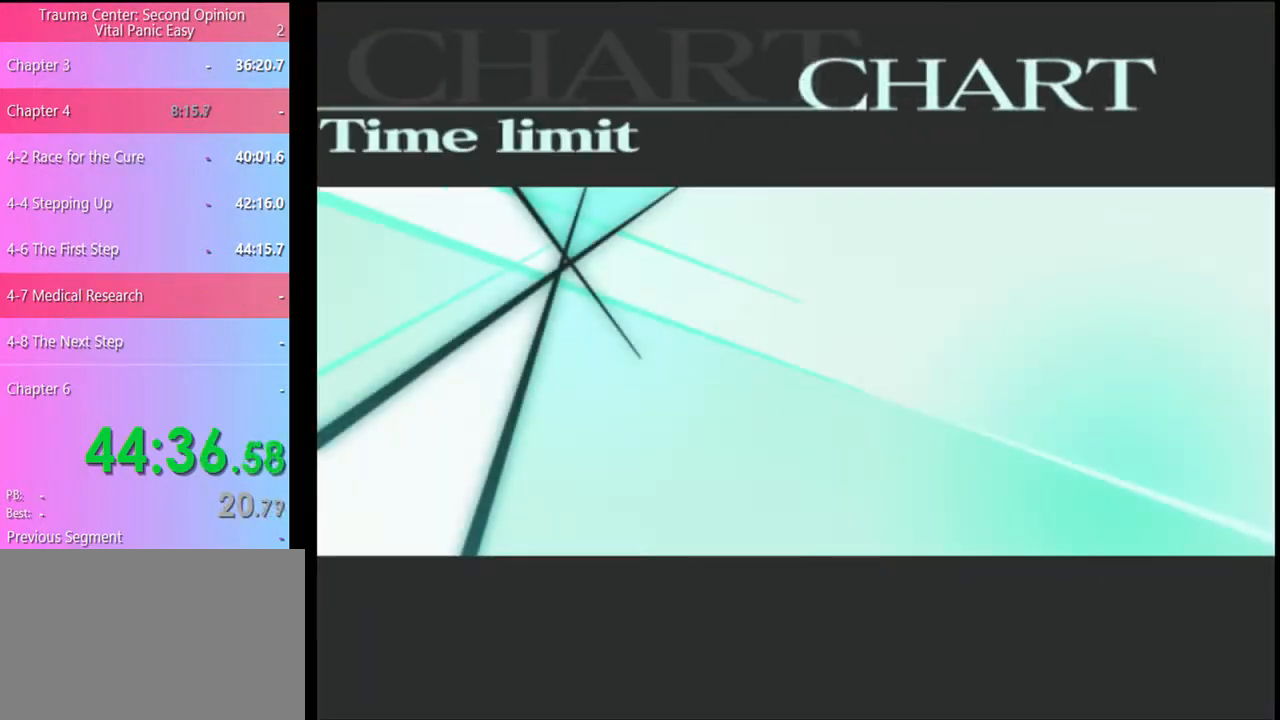
{"keys": [], "mouse": [], "events": [[400, "mouse_left", "down"], [500, "mouse_left", "up"]]}
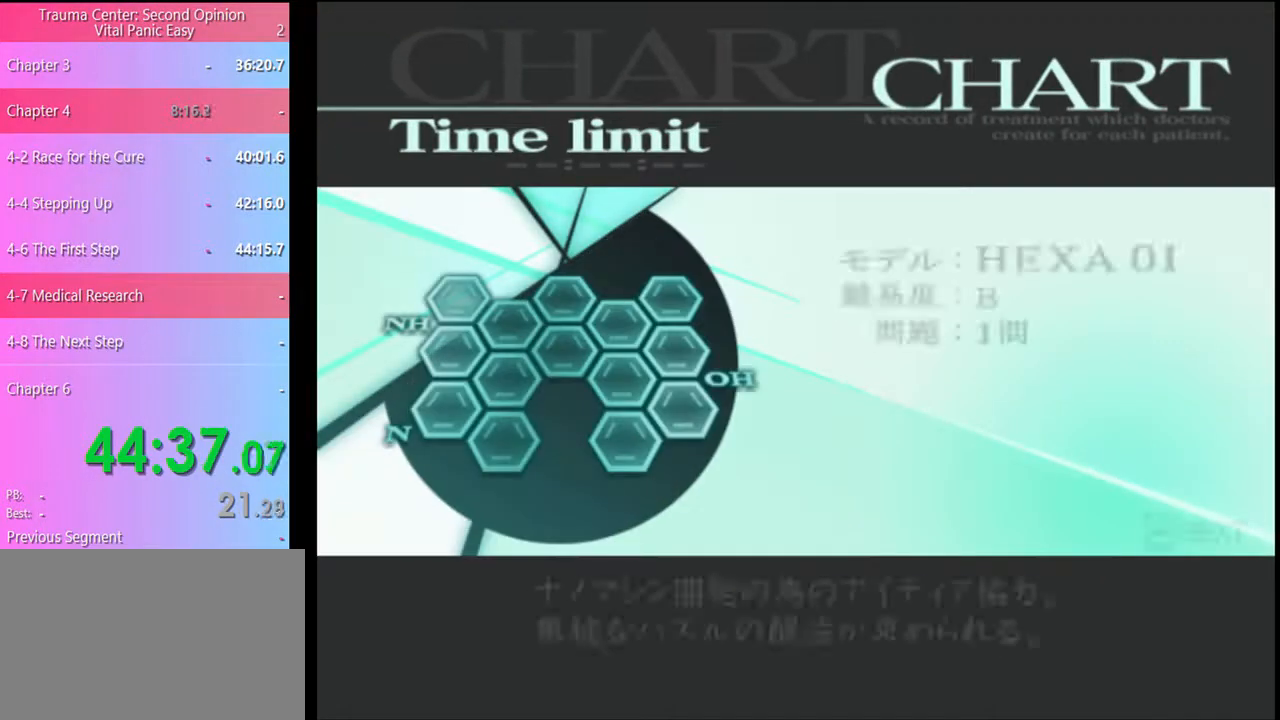
{"keys": [], "mouse": [], "events": [[67, "mouse_left", "down"], [133, "mouse_left", "up"], [200, "mouse_left", "down"], [267, "mouse_left", "up"], [300, "mouse_left", "down"], [400, "mouse_left", "up"]]}
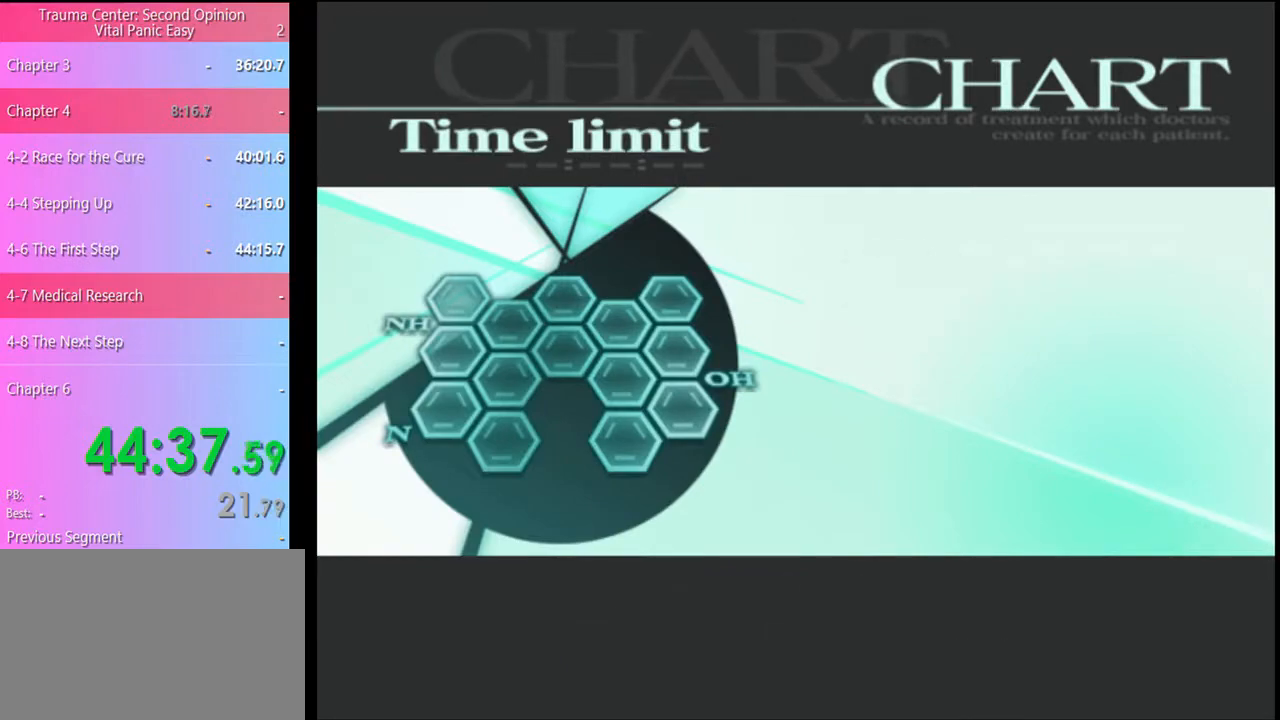
{"keys": [], "mouse": [], "events": [[133, "q", "down"], [200, "q", "up"], [267, "q", "down"], [333, "q", "up"], [433, "q", "down"], [467, "q", "up"]]}
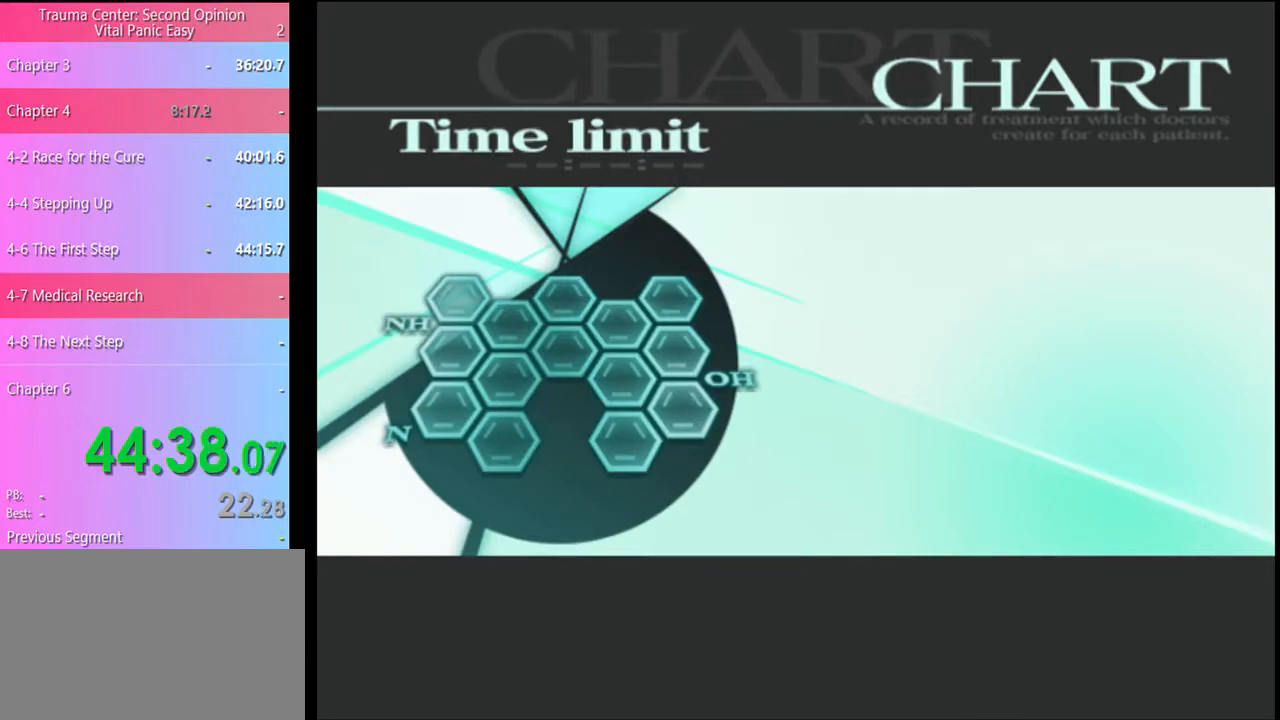
{"keys": ["q"], "mouse": [], "events": [[67, "q", "down"], [133, "q", "up"], [200, "q", "down"], [267, "q", "up"], [367, "q", "down"], [400, "q", "up"], [500, "q", "down"]]}
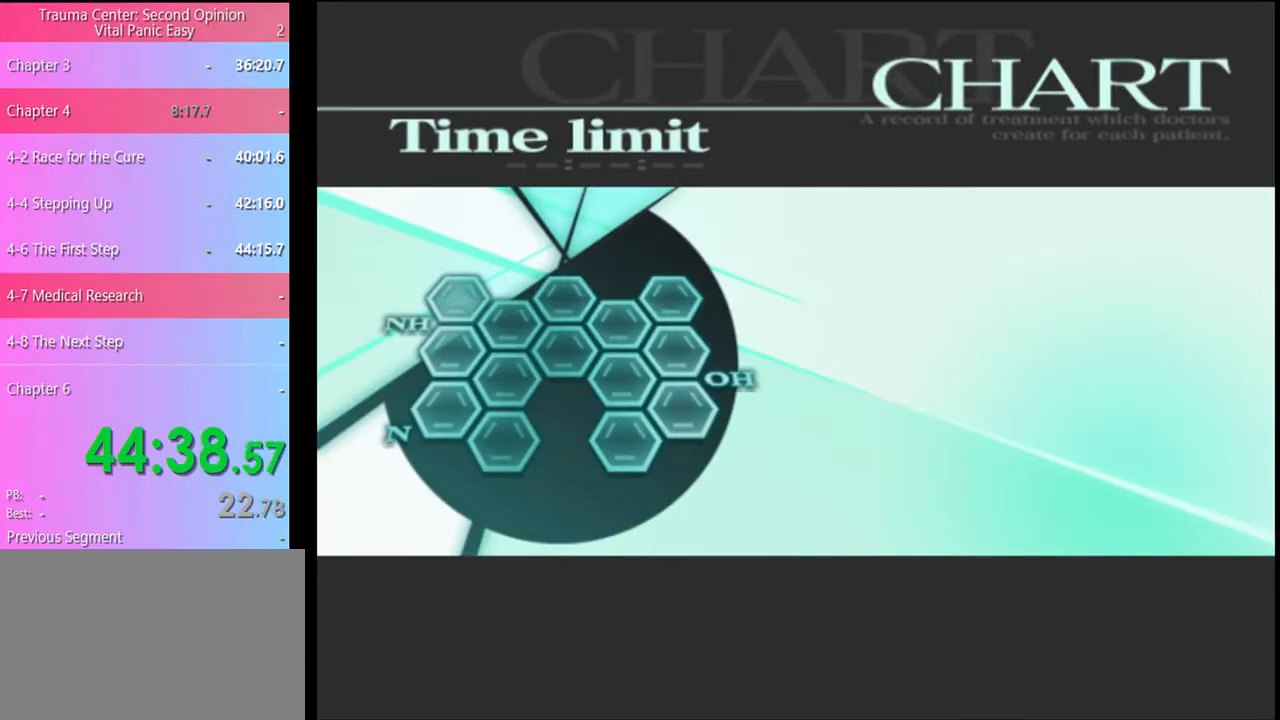
{"keys": [], "mouse": [], "events": [[67, "q", "up"], [367, "q", "down"], [467, "q", "up"]]}
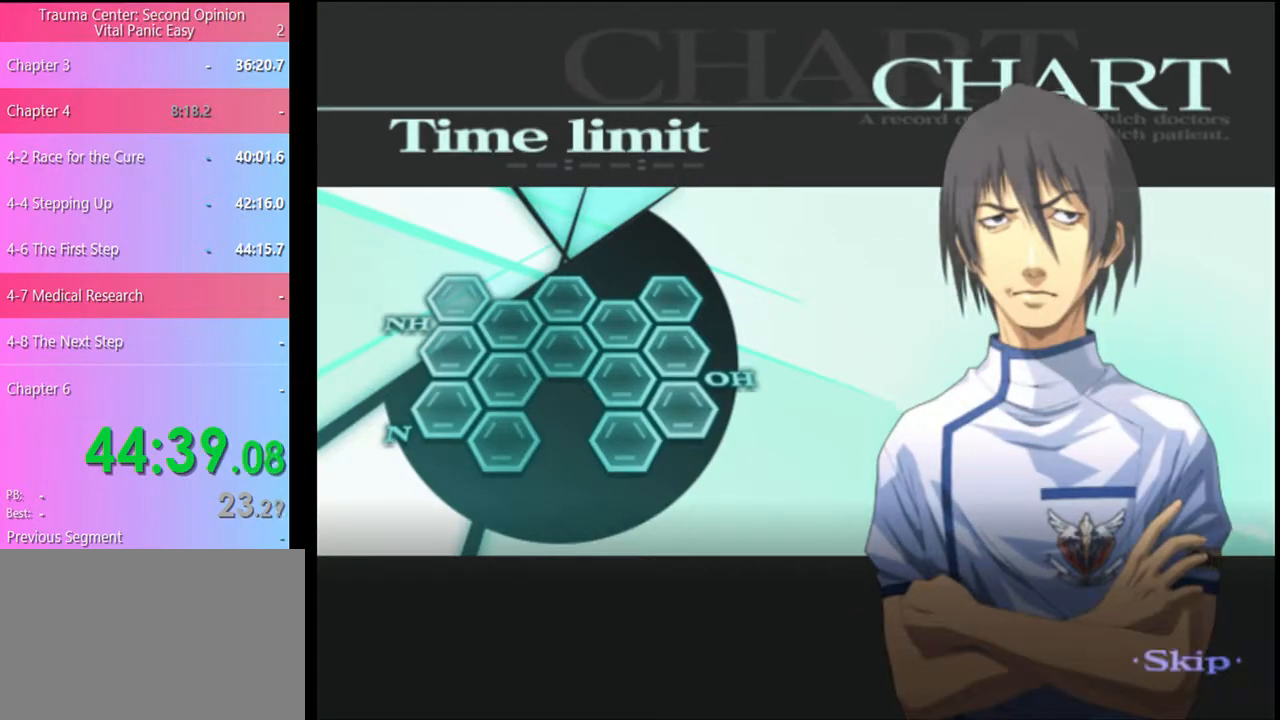
{"keys": ["a", "w"], "mouse": [], "events": [[200, "a", "down"], [267, "w", "down"]]}
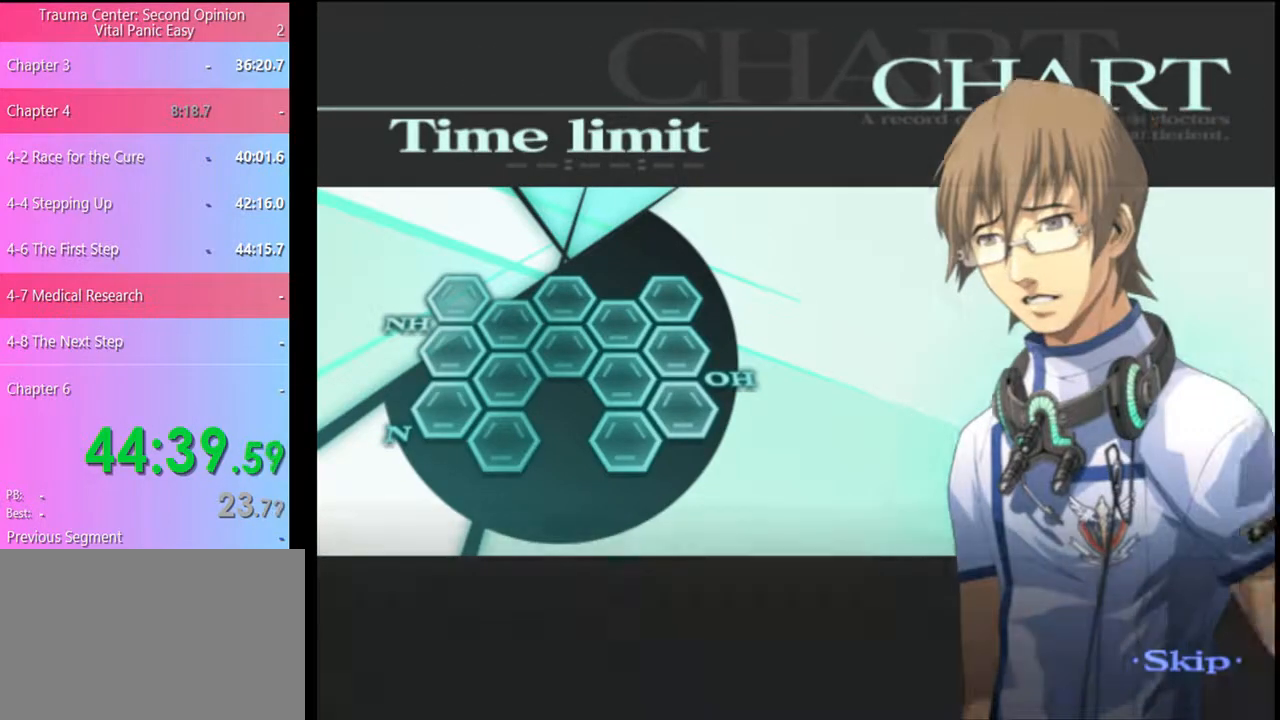
{"keys": ["a", "w"], "mouse": [], "events": []}
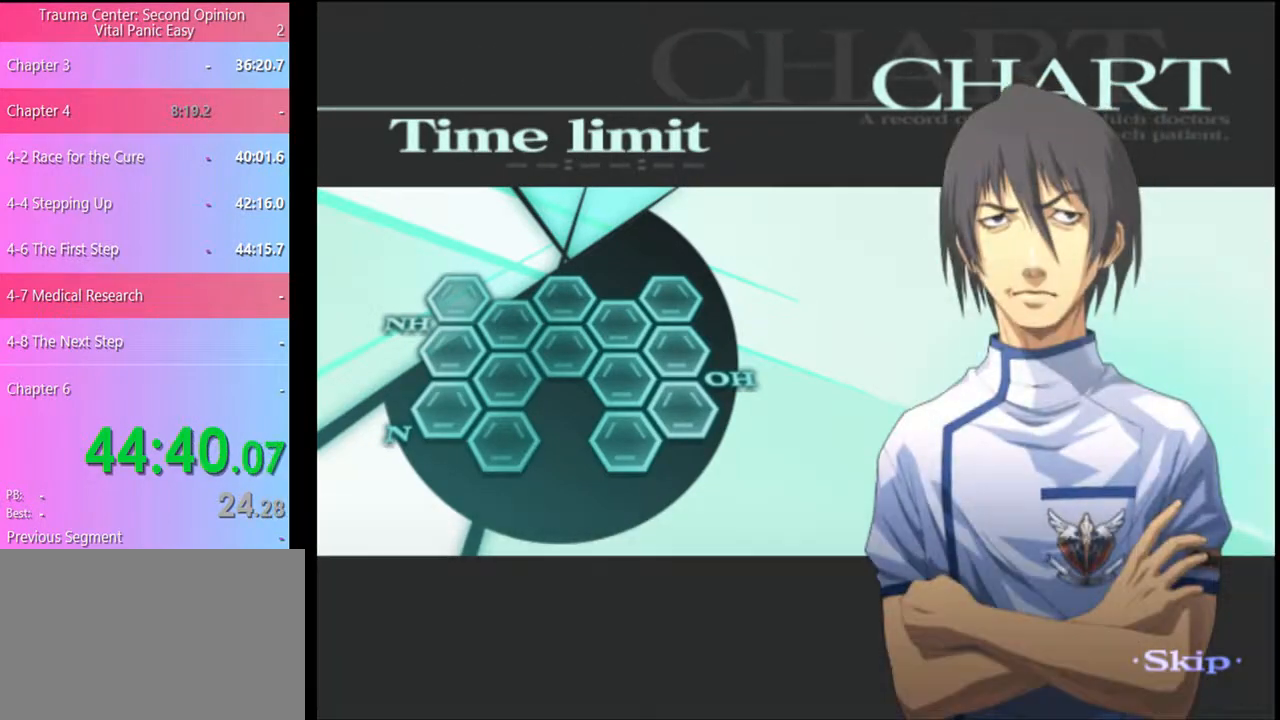
{"keys": ["a", "w"], "mouse": [], "events": []}
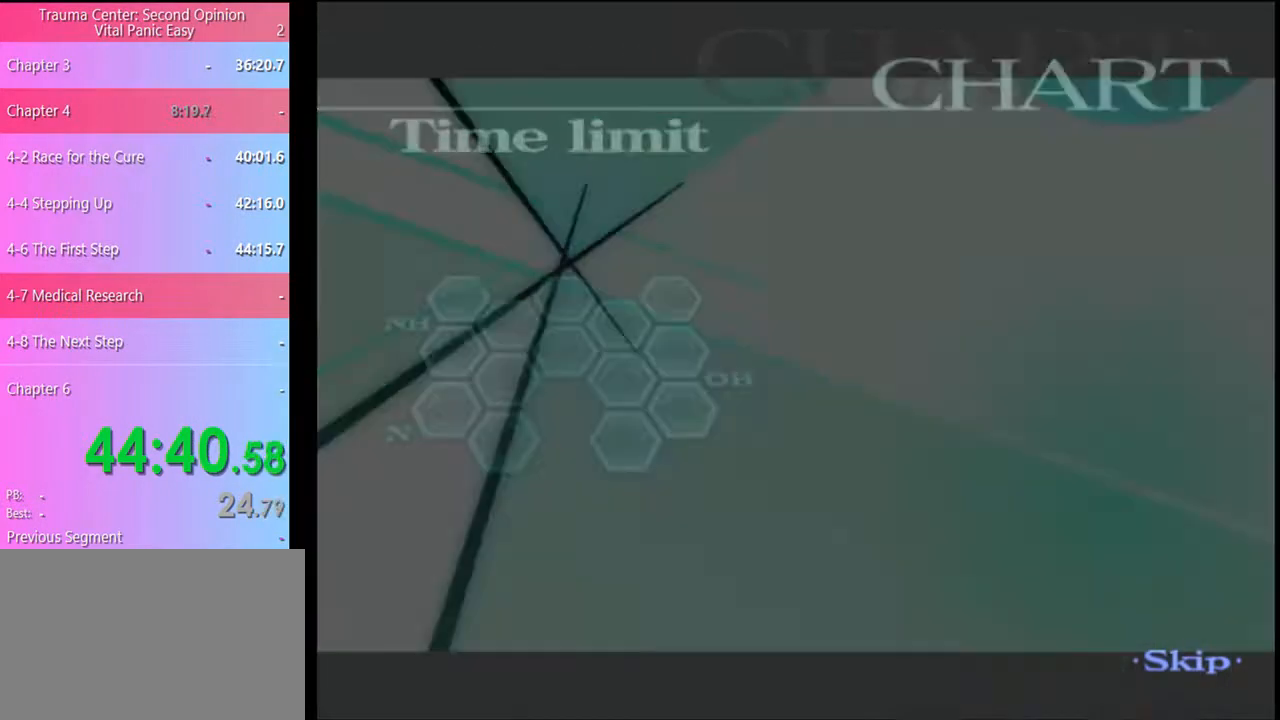
{"keys": ["a", "w"], "mouse": [], "events": []}
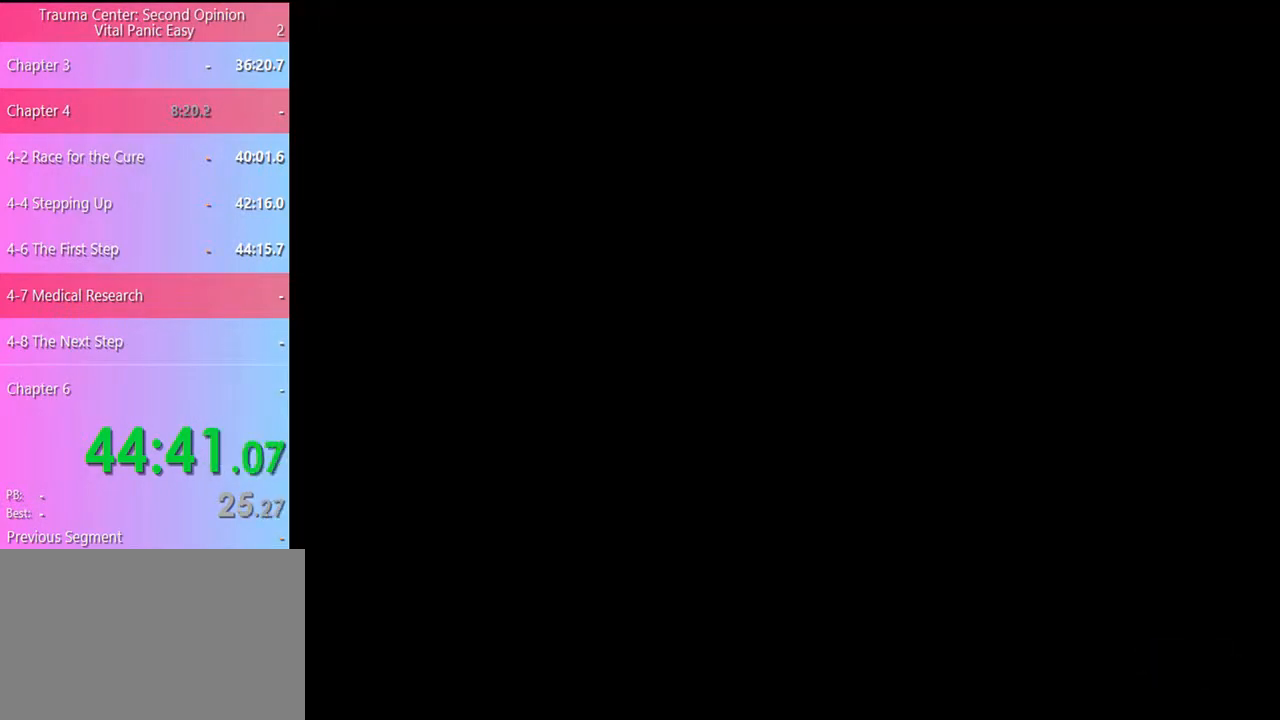
{"keys": ["a", "w"], "mouse": [], "events": [[33, "a", "up"], [100, "q", "down"], [167, "q", "up"], [267, "a", "down"]]}
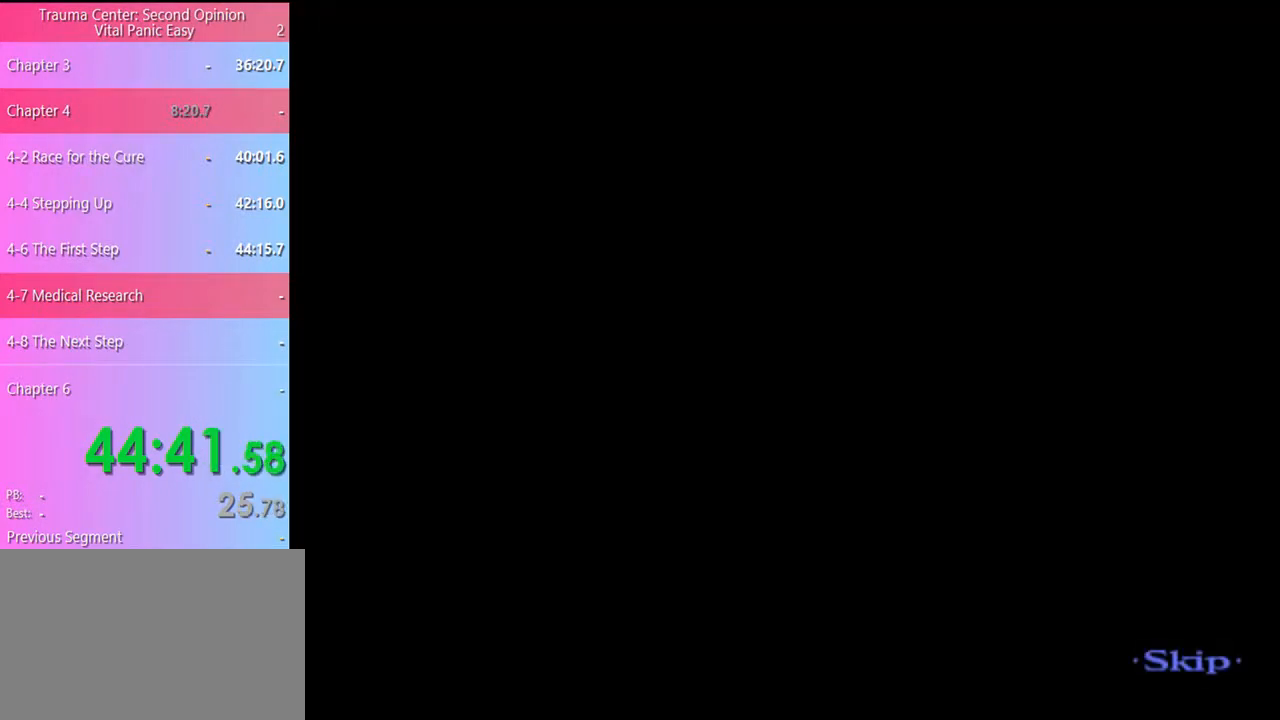
{"keys": ["a", "w"], "mouse": [], "events": []}
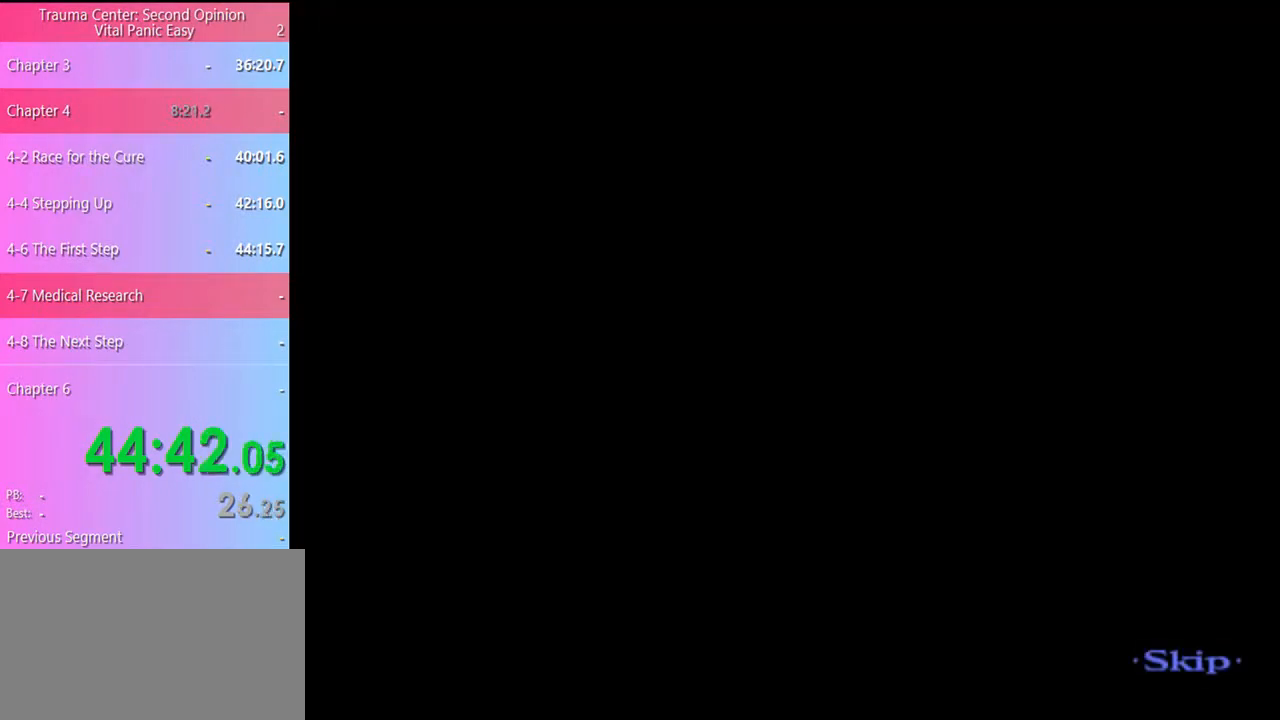
{"keys": ["a", "w"], "mouse": [], "events": []}
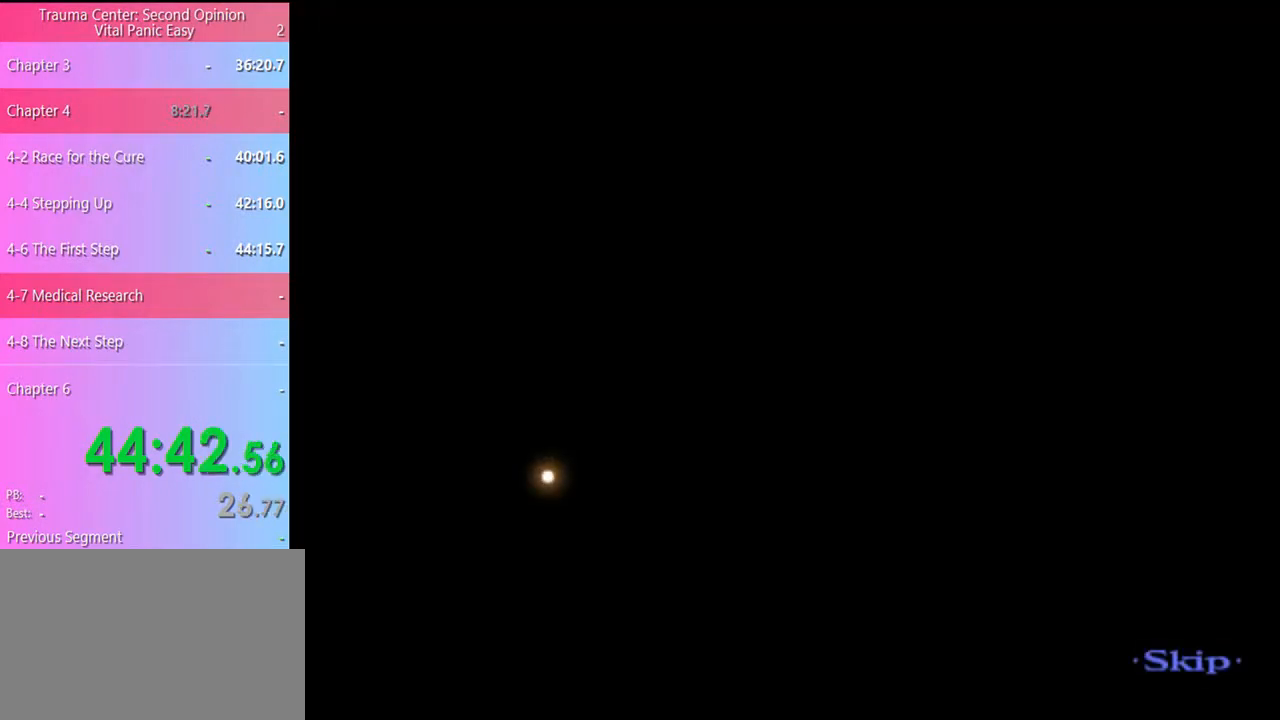
{"keys": ["a", "w"], "mouse": [], "events": [[167, "a", "up"], [233, "a", "down"]]}
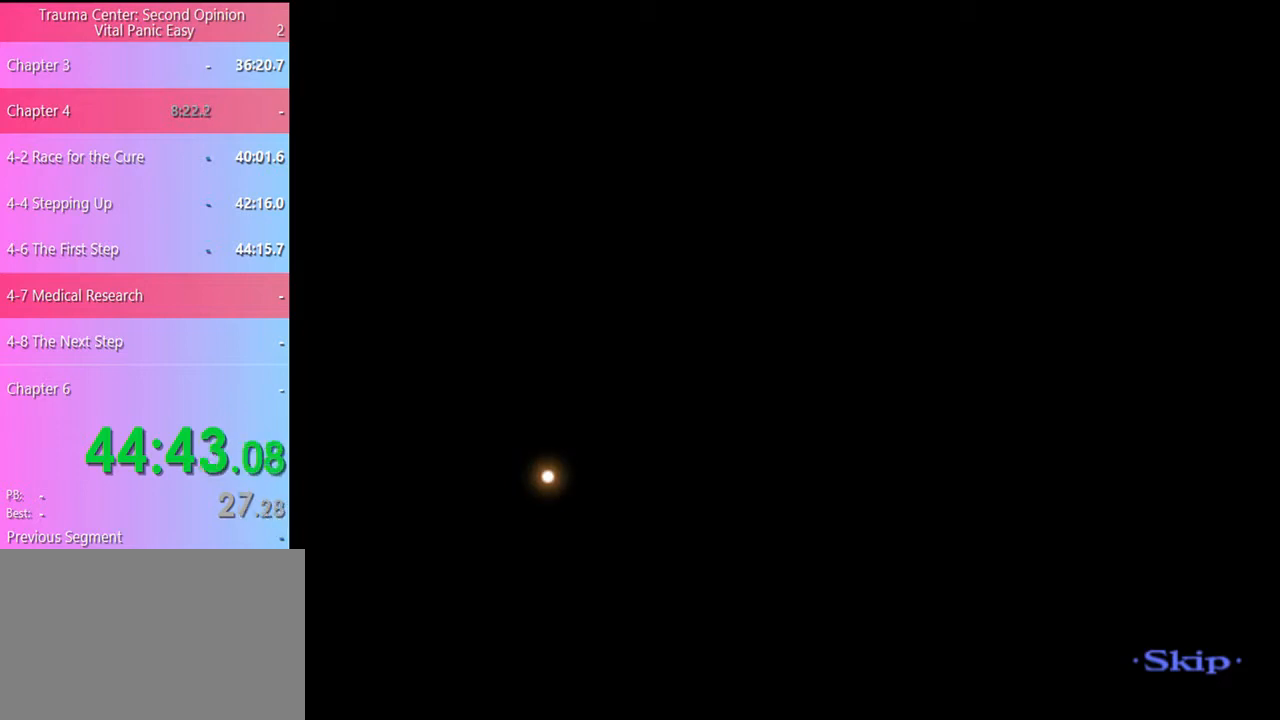
{"keys": ["a", "w"], "mouse": [], "events": [[233, "a", "up"], [233, "w", "up"], [333, "w", "down"], [367, "a", "down"]]}